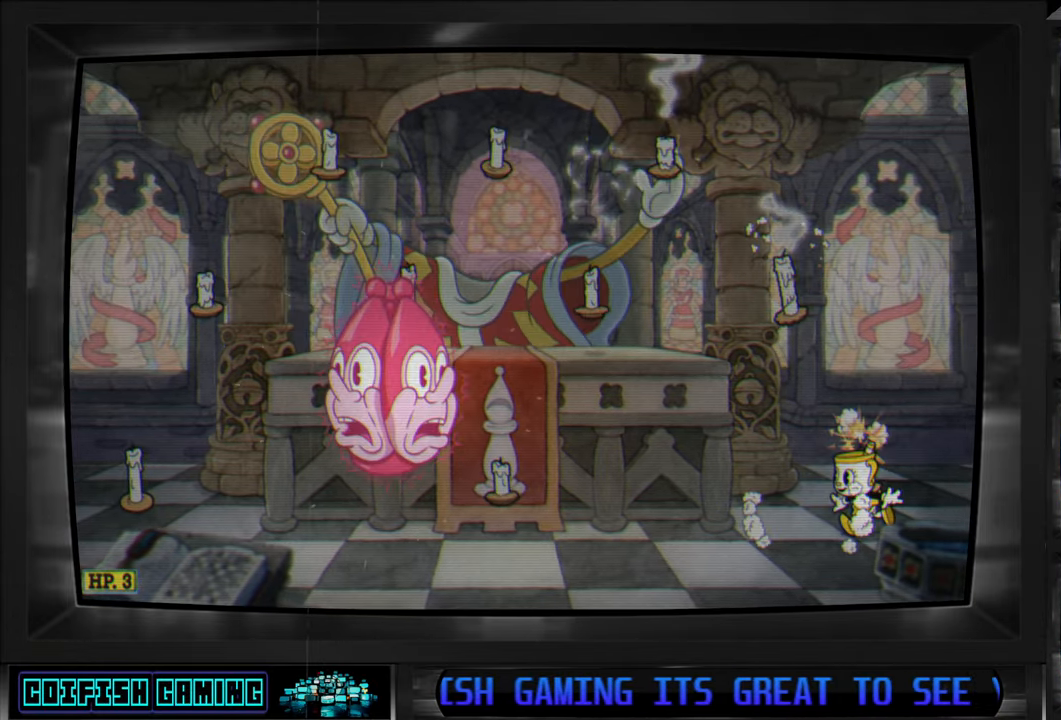
Gameplay with a controller (Xbox layout); each line is a JSON object with the inputs held at the frame after it. "events" lists button and stick changes between this image and that frame as [ms after this image, input, new state], when the widget could be followed in between.
{"buttons": [], "left_stick": "center", "right_stick": "center", "events": [[417, "DPAD_LEFT", "up"]]}
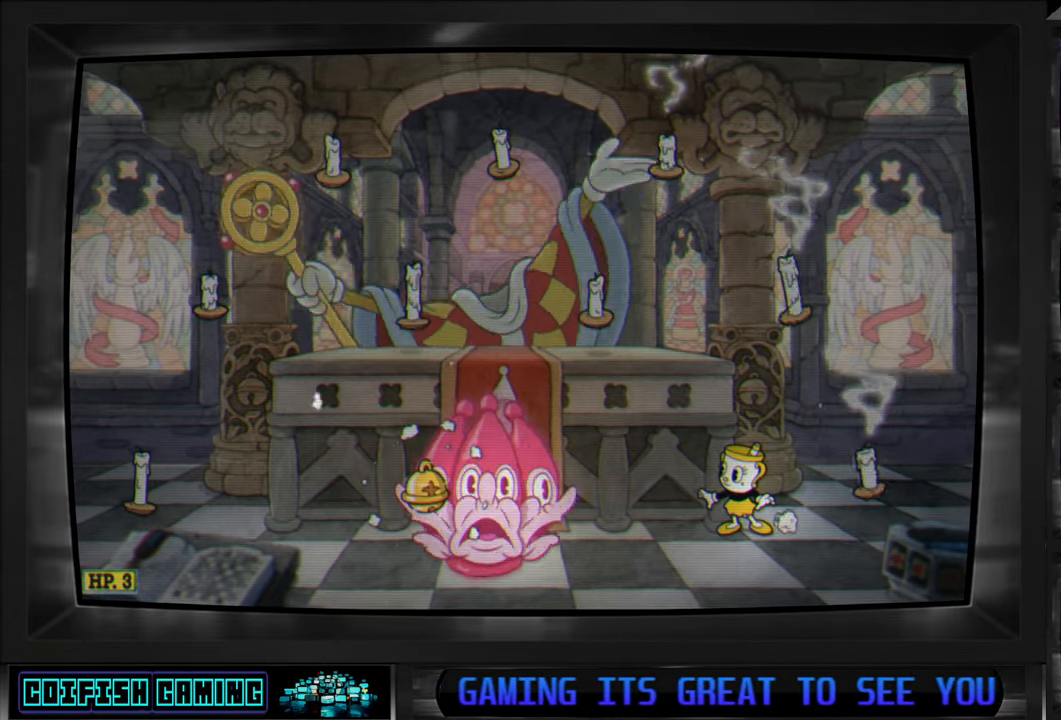
{"buttons": ["Y"], "left_stick": "center", "right_stick": "center", "events": [[83, "A", "down"], [167, "A", "up"], [250, "DPAD_LEFT", "down"], [433, "Y", "down"], [450, "DPAD_LEFT", "up"]]}
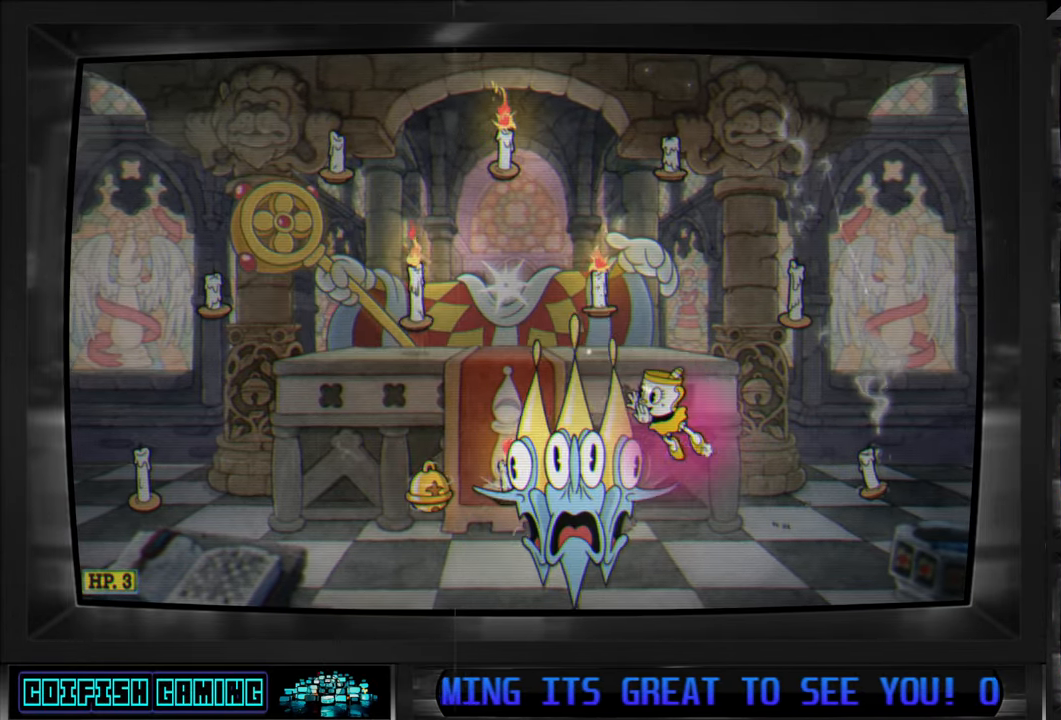
{"buttons": ["DPAD_RIGHT"], "left_stick": "center", "right_stick": "center", "events": [[33, "Y", "up"], [117, "DPAD_RIGHT", "down"]]}
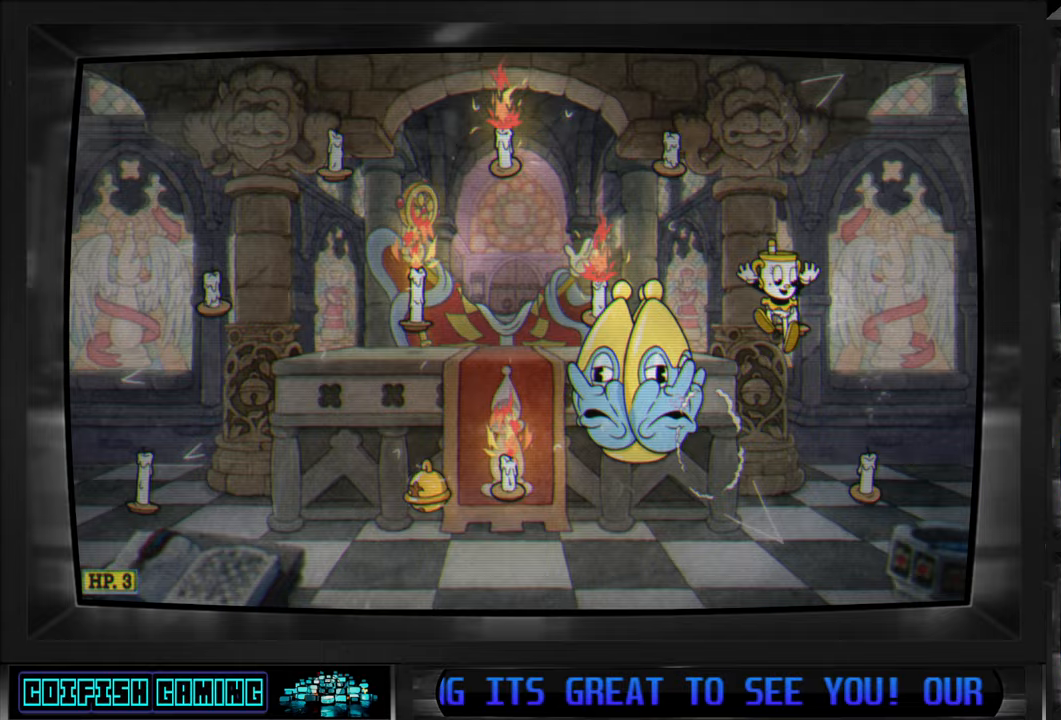
{"buttons": [], "left_stick": "center", "right_stick": "center", "events": [[167, "DPAD_RIGHT", "up"], [300, "DPAD_LEFT", "down"], [467, "DPAD_LEFT", "up"]]}
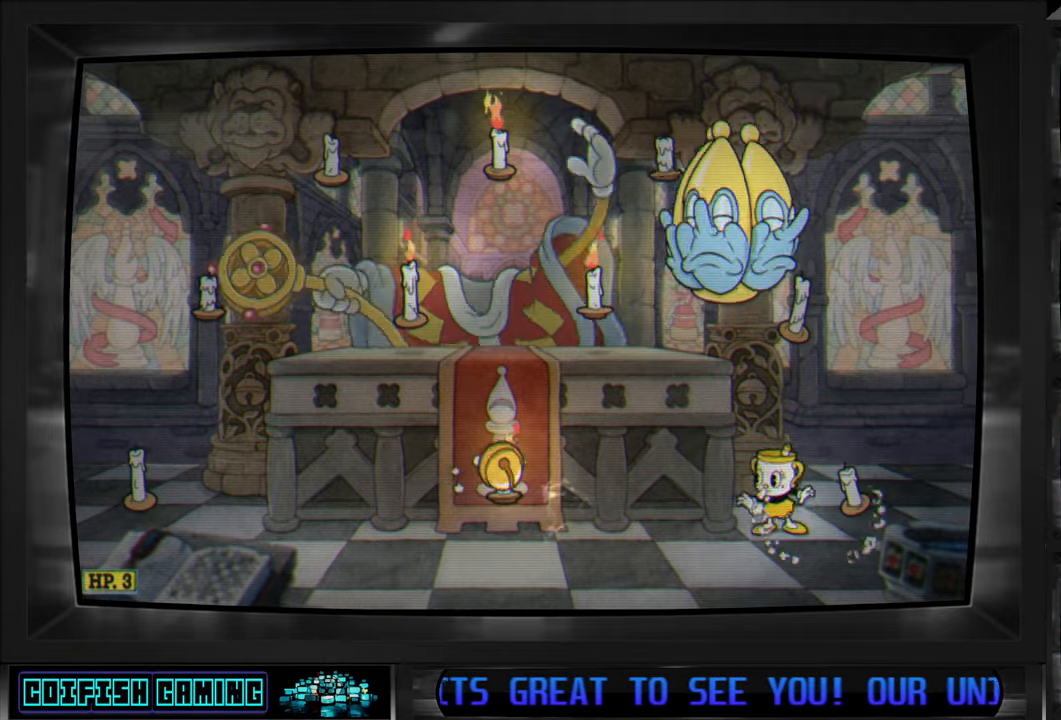
{"buttons": ["DPAD_DOWN", "DPAD_LEFT"], "left_stick": "center", "right_stick": "center", "events": [[150, "DPAD_DOWN", "down"], [200, "DPAD_LEFT", "down"]]}
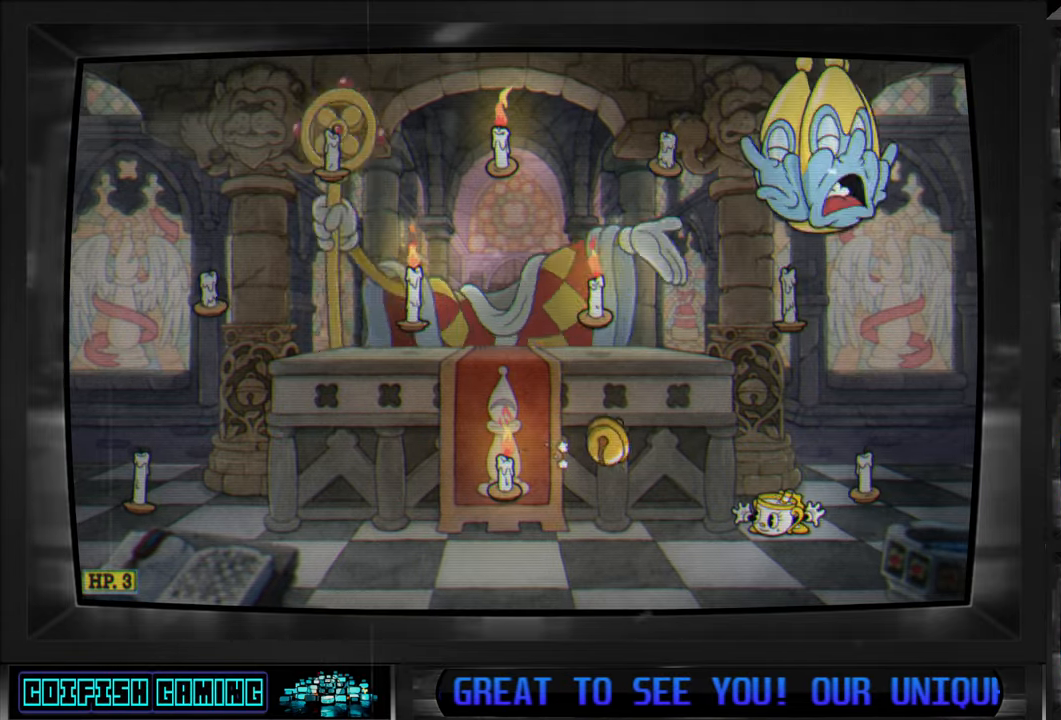
{"buttons": ["DPAD_LEFT"], "left_stick": "center", "right_stick": "center", "events": [[50, "Y", "down"], [250, "Y", "up"], [317, "DPAD_DOWN", "up"]]}
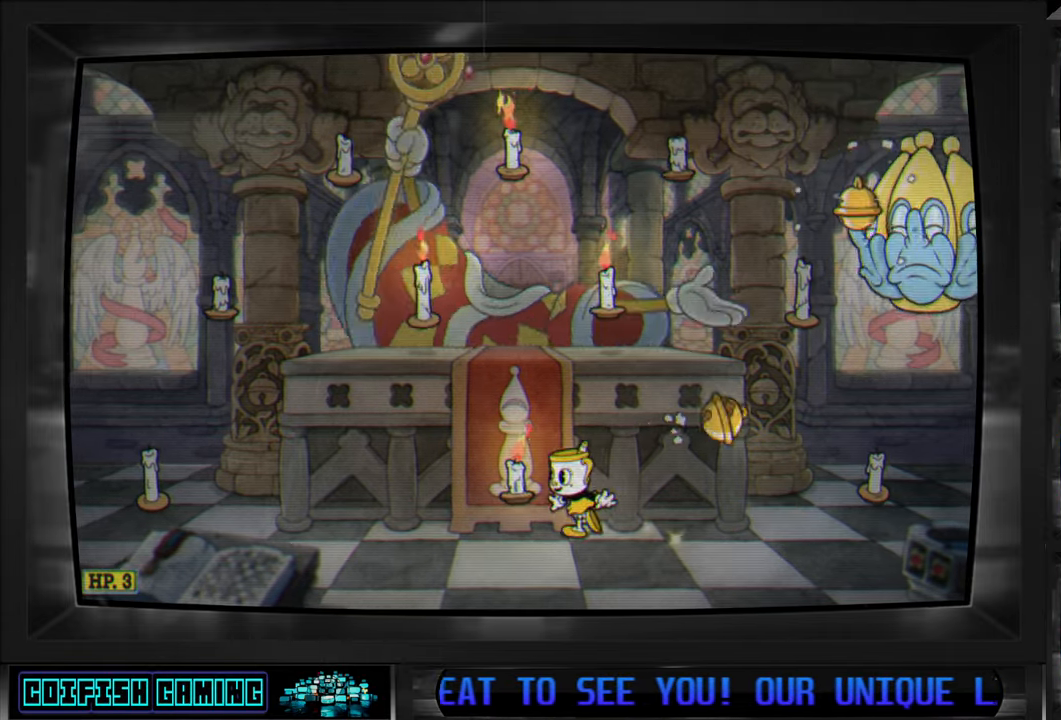
{"buttons": ["A", "DPAD_UP", "DPAD_RIGHT"], "left_stick": "center", "right_stick": "center", "events": [[133, "A", "down"], [200, "DPAD_UP", "down"], [217, "DPAD_LEFT", "up"], [233, "DPAD_RIGHT", "down"], [300, "A", "up"], [367, "A", "down"]]}
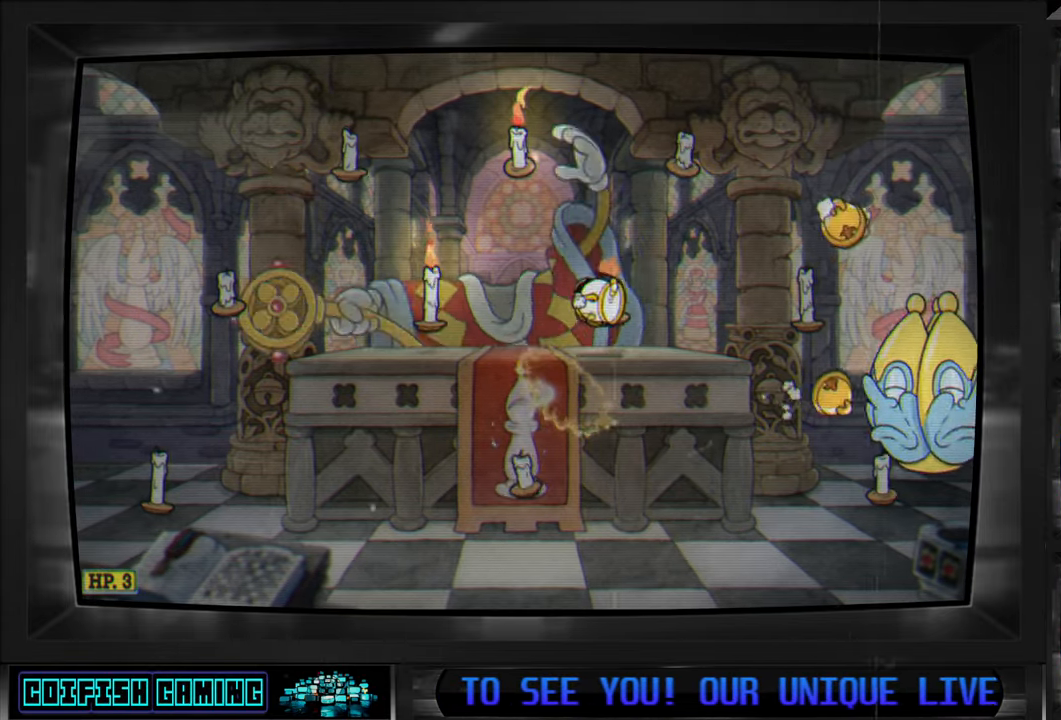
{"buttons": ["DPAD_LEFT"], "left_stick": "center", "right_stick": "center", "events": [[17, "A", "up"], [33, "DPAD_RIGHT", "up"], [67, "DPAD_LEFT", "down"], [117, "DPAD_LEFT", "up"], [183, "DPAD_LEFT", "down"], [283, "DPAD_UP", "up"]]}
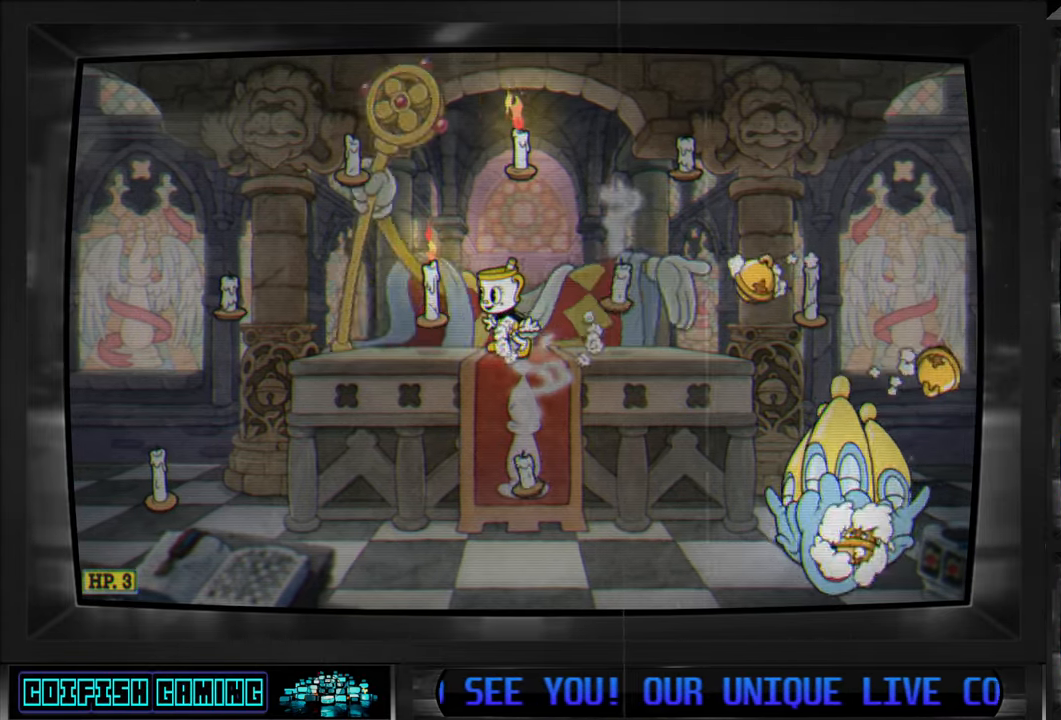
{"buttons": ["DPAD_UP", "DPAD_LEFT"], "left_stick": "center", "right_stick": "center", "events": [[150, "A", "down"], [167, "DPAD_UP", "down"], [200, "DPAD_LEFT", "up"], [200, "DPAD_RIGHT", "down"], [350, "A", "up"], [400, "DPAD_RIGHT", "up"], [500, "DPAD_LEFT", "down"]]}
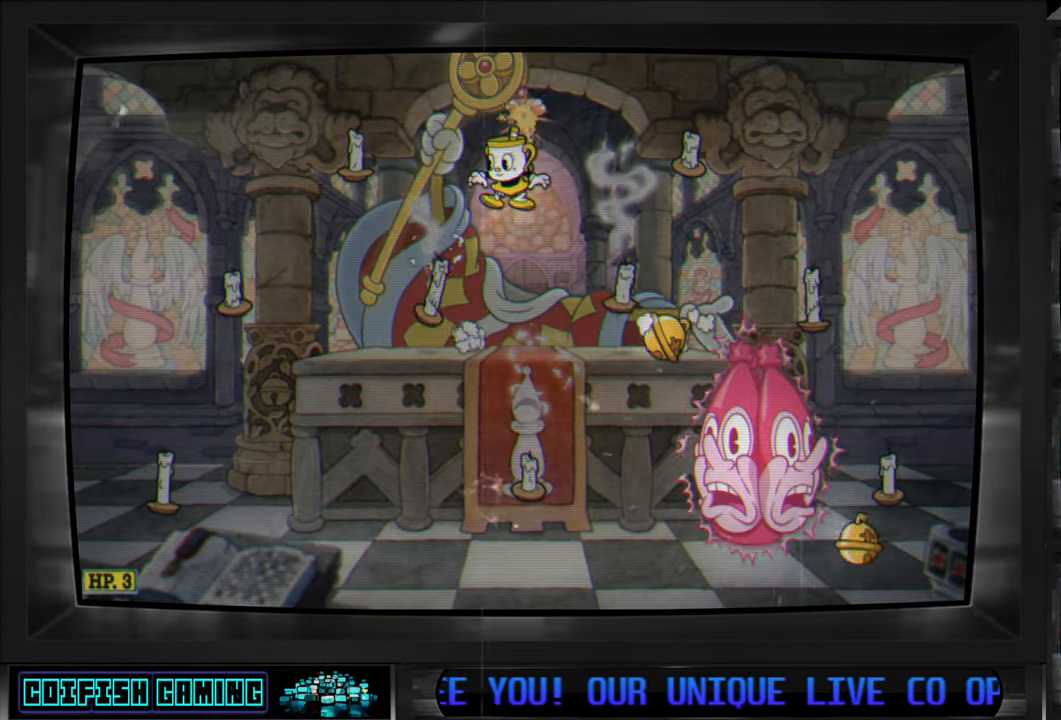
{"buttons": ["A", "DPAD_UP", "DPAD_RIGHT"], "left_stick": "center", "right_stick": "center", "events": [[133, "DPAD_UP", "up"], [483, "A", "down"], [483, "DPAD_LEFT", "up"], [500, "DPAD_RIGHT", "down"], [500, "DPAD_UP", "down"]]}
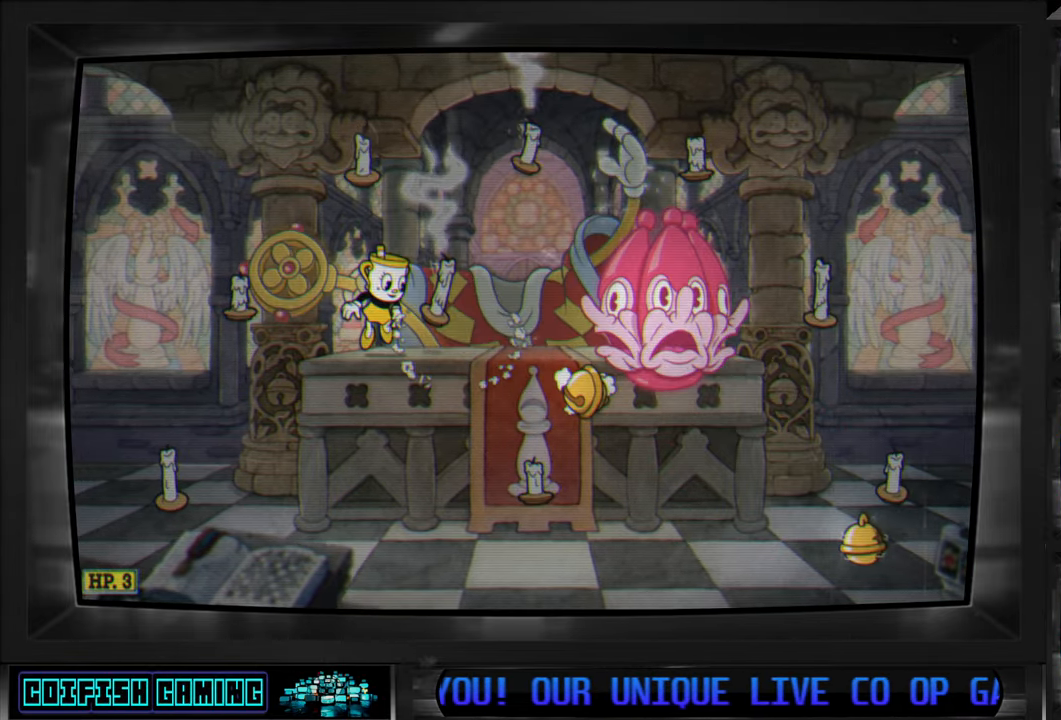
{"buttons": ["DPAD_LEFT"], "left_stick": "center", "right_stick": "center", "events": [[100, "A", "up"], [167, "Y", "down"], [183, "DPAD_UP", "up"], [233, "DPAD_RIGHT", "up"], [233, "DPAD_UP", "down"], [267, "DPAD_LEFT", "down"], [317, "Y", "up"], [333, "DPAD_UP", "up"]]}
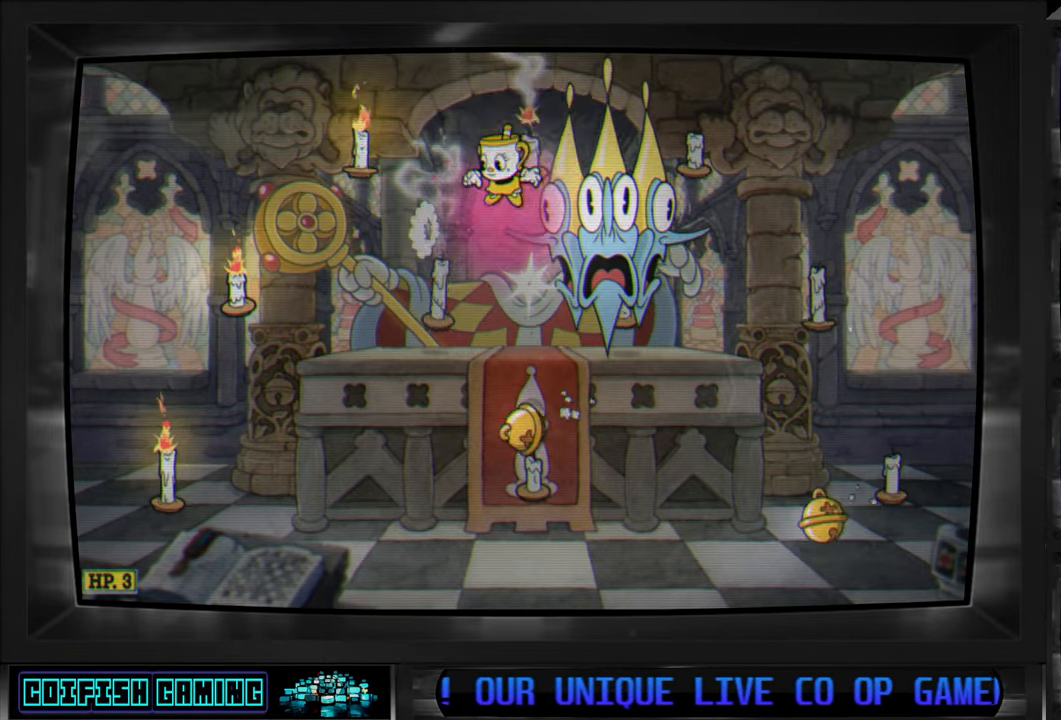
{"buttons": ["DPAD_LEFT"], "left_stick": "center", "right_stick": "center", "events": []}
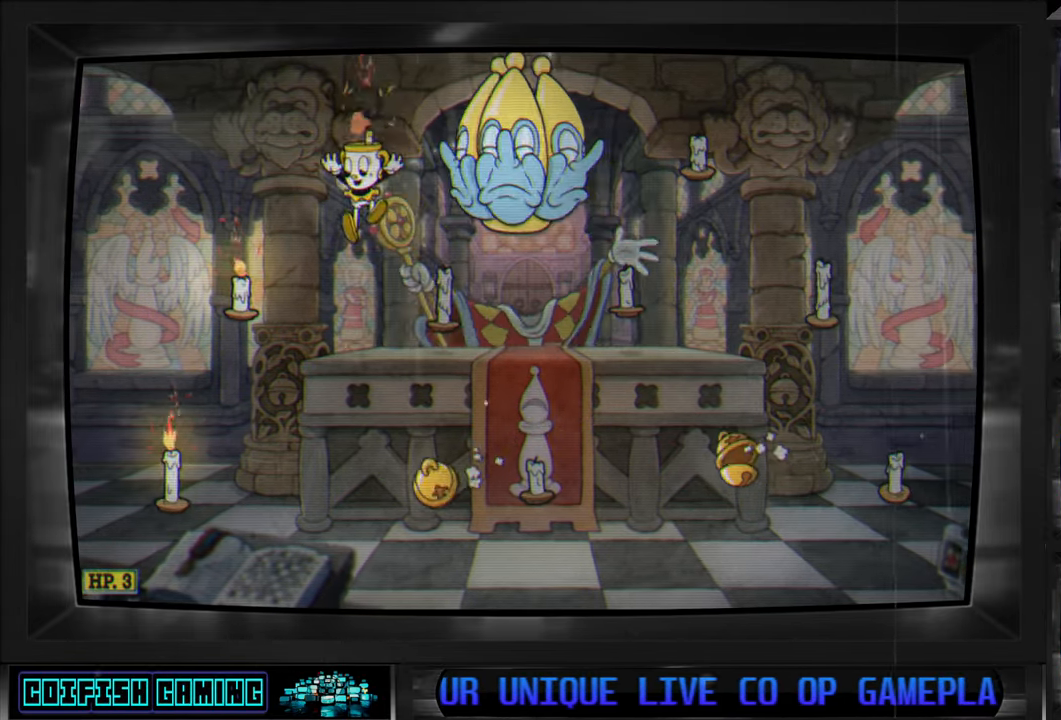
{"buttons": ["DPAD_LEFT"], "left_stick": "center", "right_stick": "center", "events": [[33, "DPAD_LEFT", "up"], [117, "DPAD_LEFT", "down"], [333, "A", "down"], [433, "A", "up"]]}
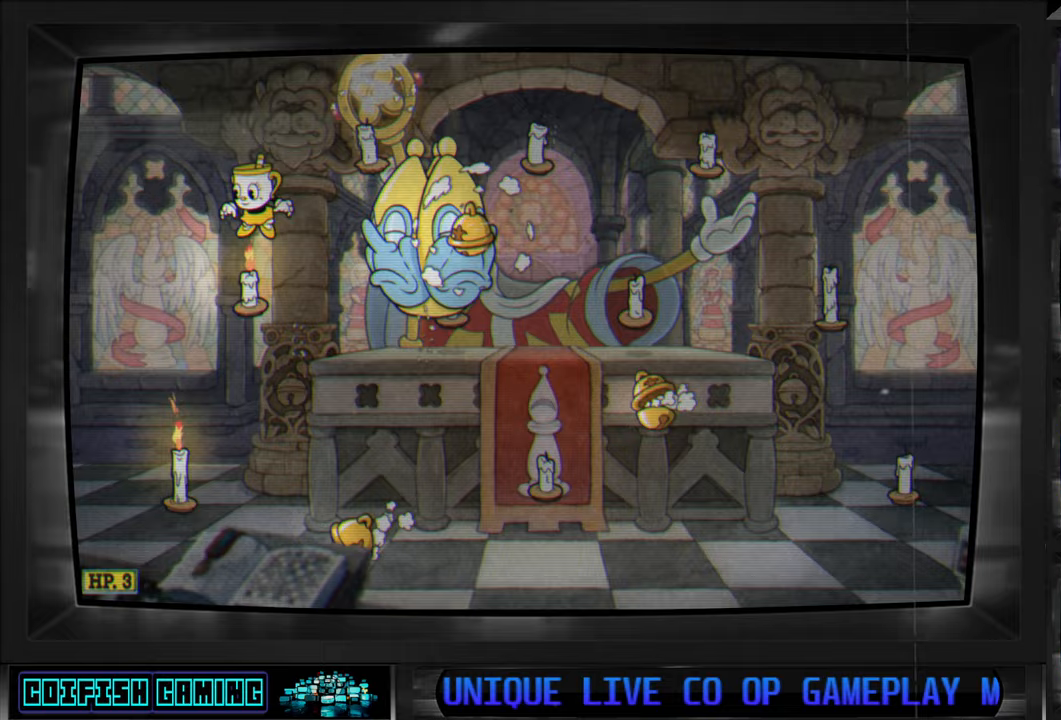
{"buttons": ["DPAD_LEFT"], "left_stick": "center", "right_stick": "center", "events": [[150, "DPAD_DOWN", "down"], [150, "DPAD_LEFT", "up"], [167, "DPAD_DOWN", "up"], [167, "DPAD_RIGHT", "down"], [267, "DPAD_RIGHT", "up"], [300, "DPAD_LEFT", "down"], [300, "DPAD_UP", "down"], [317, "DPAD_UP", "up"]]}
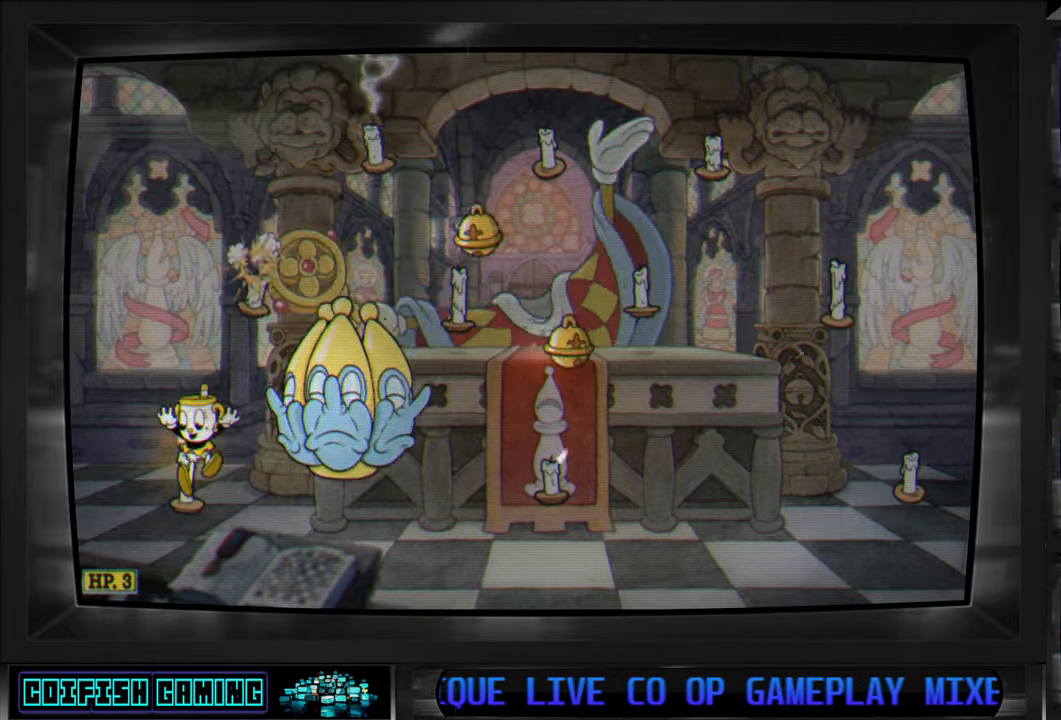
{"buttons": ["DPAD_DOWN"], "left_stick": "center", "right_stick": "center", "events": [[300, "DPAD_UP", "down"], [317, "DPAD_LEFT", "up"], [317, "DPAD_UP", "up"], [333, "DPAD_RIGHT", "down"], [333, "DPAD_UP", "down"], [350, "DPAD_UP", "up"], [433, "DPAD_DOWN", "down"], [450, "DPAD_RIGHT", "up"]]}
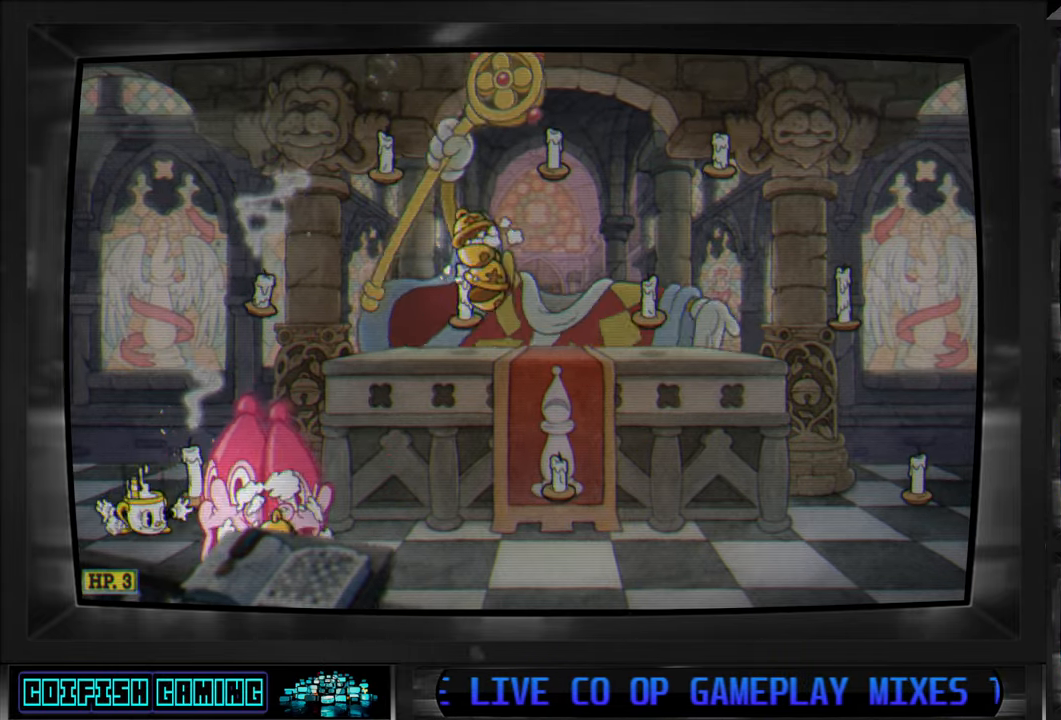
{"buttons": ["DPAD_RIGHT"], "left_stick": "center", "right_stick": "center", "events": [[17, "Y", "down"], [150, "Y", "up"], [283, "DPAD_RIGHT", "down"], [350, "DPAD_DOWN", "up"]]}
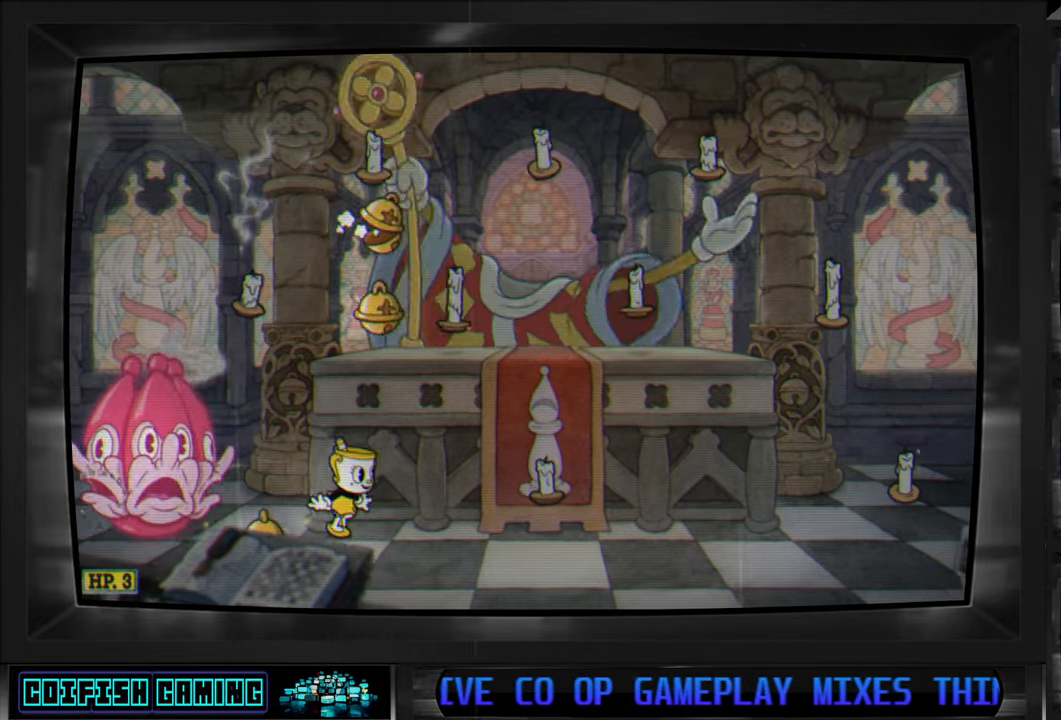
{"buttons": ["DPAD_RIGHT"], "left_stick": "center", "right_stick": "center", "events": []}
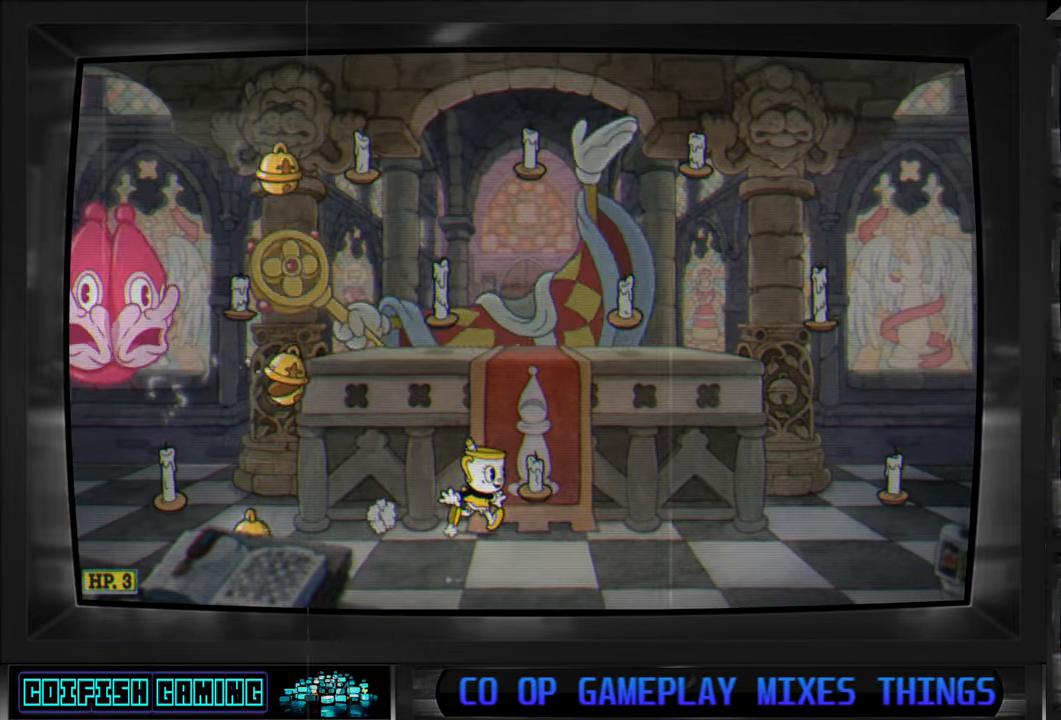
{"buttons": ["DPAD_RIGHT"], "left_stick": "center", "right_stick": "center", "events": [[117, "A", "down"], [250, "A", "up"], [317, "A", "down"], [483, "A", "up"]]}
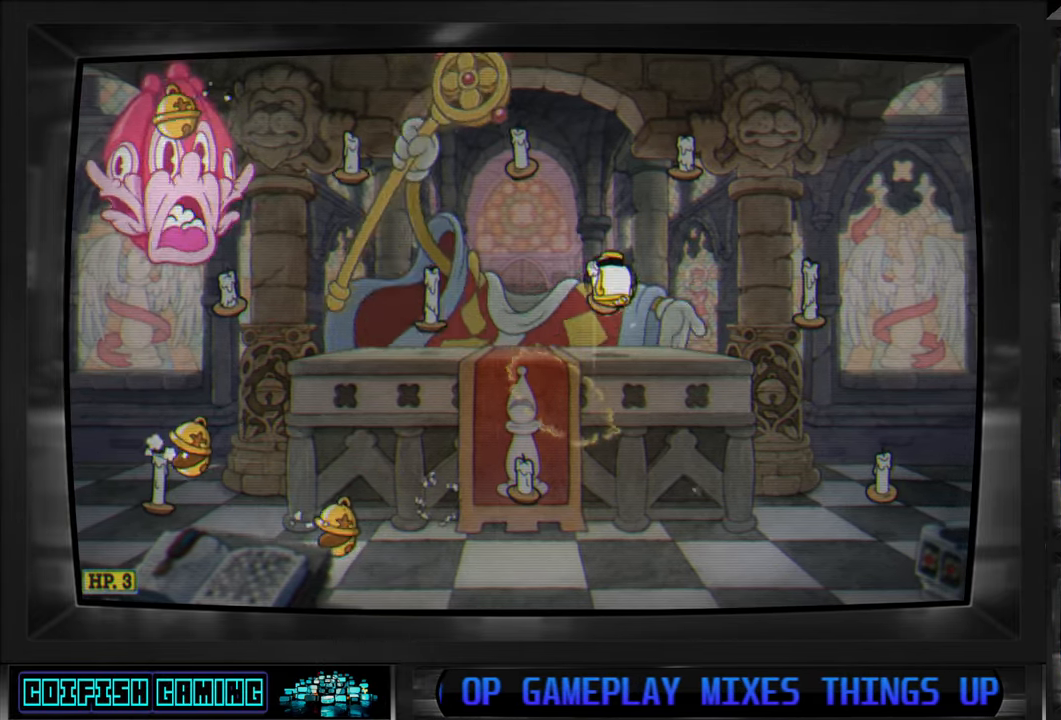
{"buttons": ["DPAD_LEFT"], "left_stick": "center", "right_stick": "center", "events": [[167, "DPAD_RIGHT", "up"], [233, "DPAD_LEFT", "down"]]}
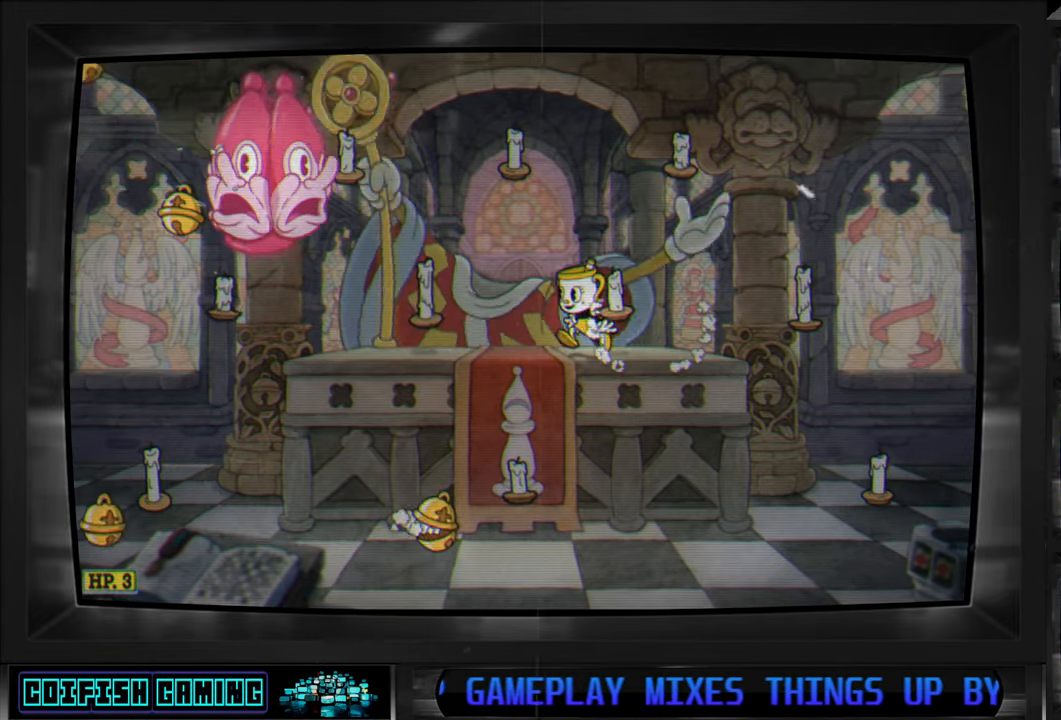
{"buttons": [], "left_stick": "center", "right_stick": "center", "events": [[117, "DPAD_LEFT", "up"], [183, "DPAD_LEFT", "down"], [183, "Y", "down"], [333, "Y", "up"], [417, "DPAD_LEFT", "up"]]}
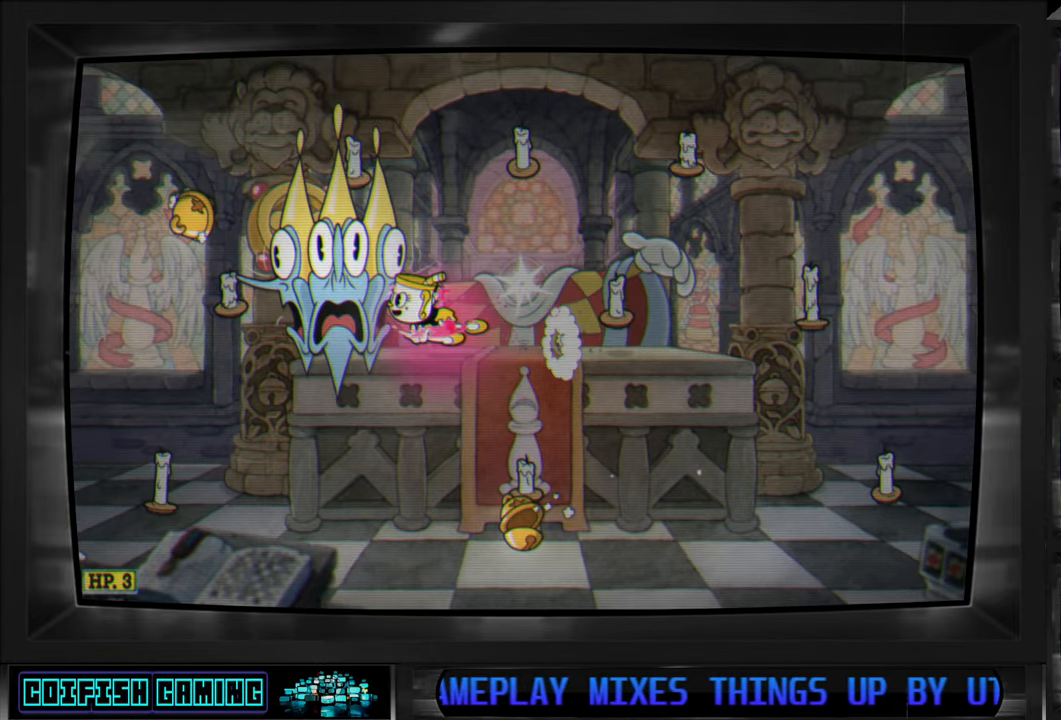
{"buttons": [], "left_stick": "center", "right_stick": "center", "events": [[33, "DPAD_RIGHT", "down"], [467, "DPAD_RIGHT", "up"]]}
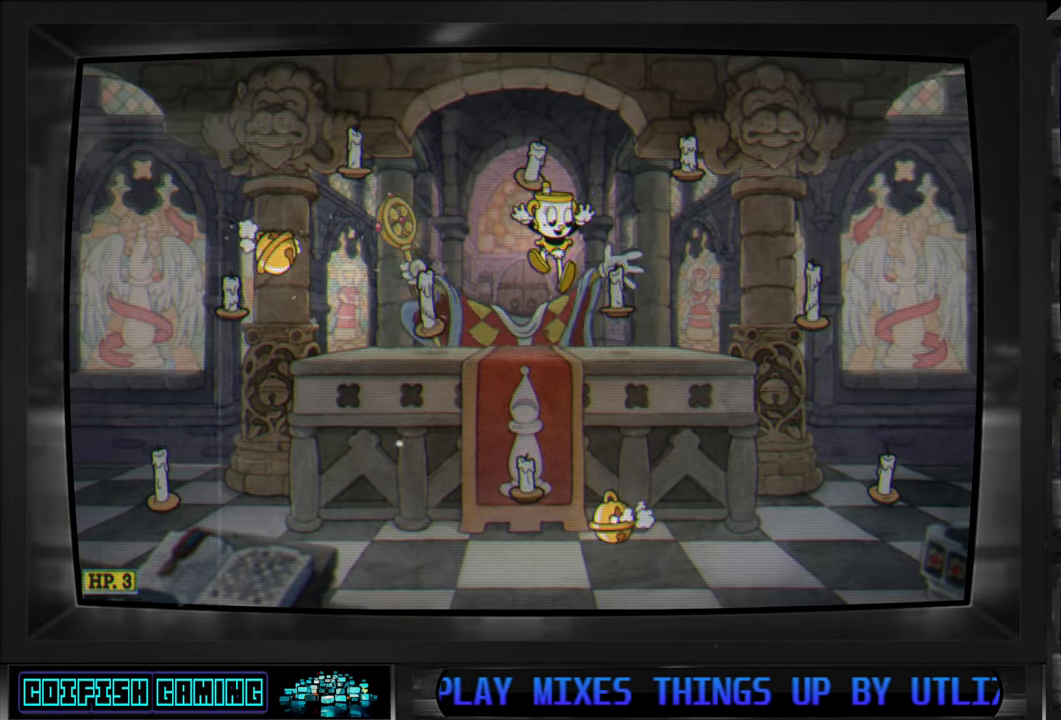
{"buttons": ["A", "DPAD_LEFT"], "left_stick": "center", "right_stick": "center", "events": [[50, "DPAD_LEFT", "down"], [150, "DPAD_LEFT", "up"], [267, "A", "down"], [267, "DPAD_LEFT", "down"], [400, "A", "up"], [467, "A", "down"]]}
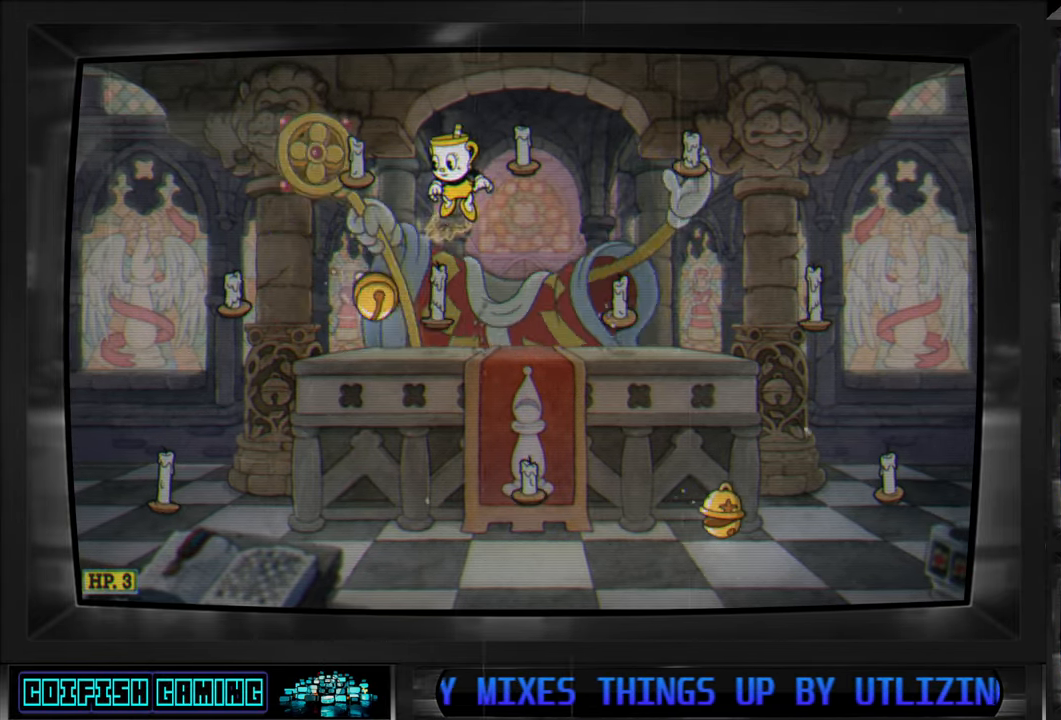
{"buttons": [], "left_stick": "center", "right_stick": "center", "events": [[117, "A", "up"], [467, "DPAD_LEFT", "up"]]}
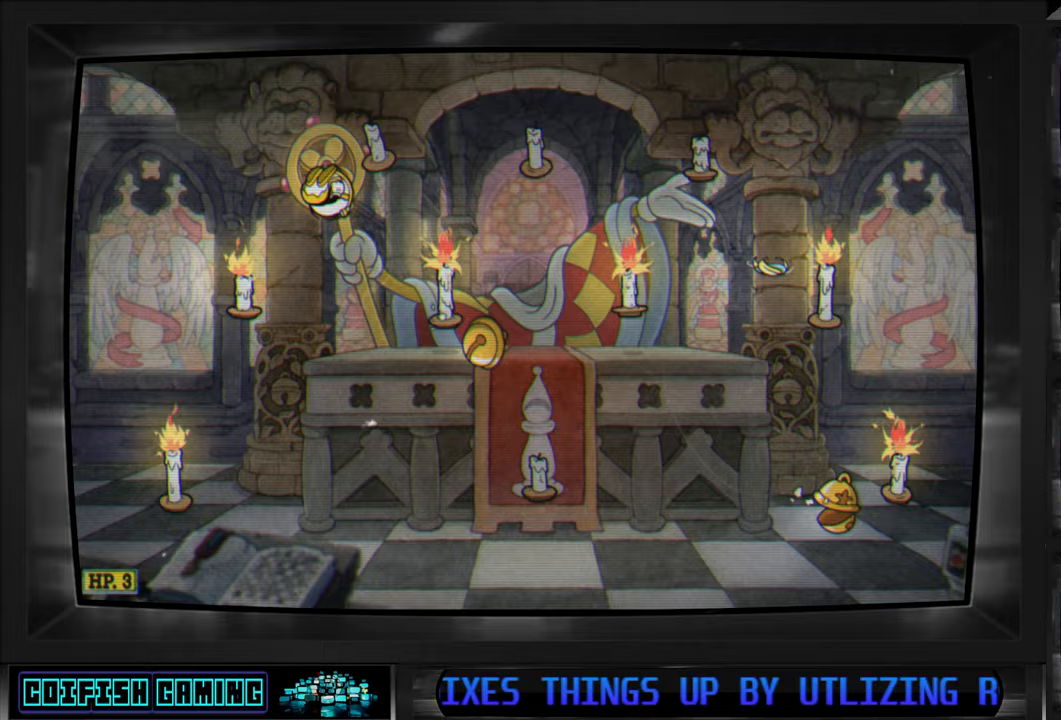
{"buttons": ["DPAD_LEFT"], "left_stick": "center", "right_stick": "center", "events": [[333, "A", "down"], [333, "DPAD_LEFT", "down"], [450, "A", "up"]]}
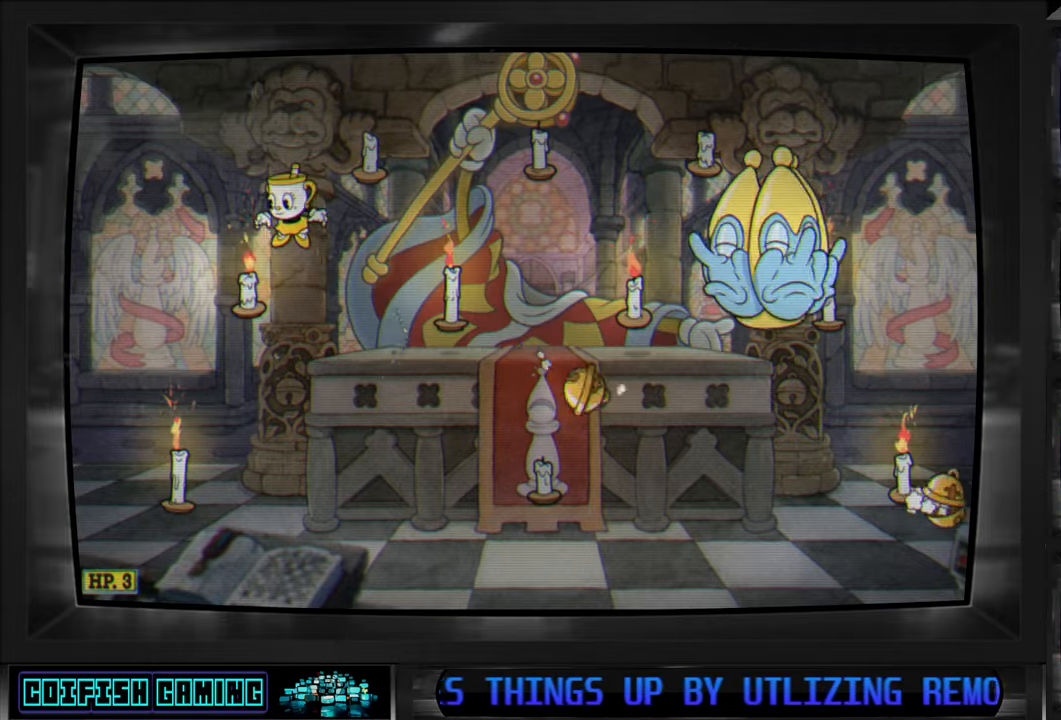
{"buttons": ["DPAD_LEFT"], "left_stick": "center", "right_stick": "center", "events": [[267, "DPAD_LEFT", "up"], [300, "DPAD_RIGHT", "down"], [383, "DPAD_RIGHT", "up"], [383, "DPAD_UP", "down"], [417, "DPAD_LEFT", "down"], [467, "DPAD_UP", "up"]]}
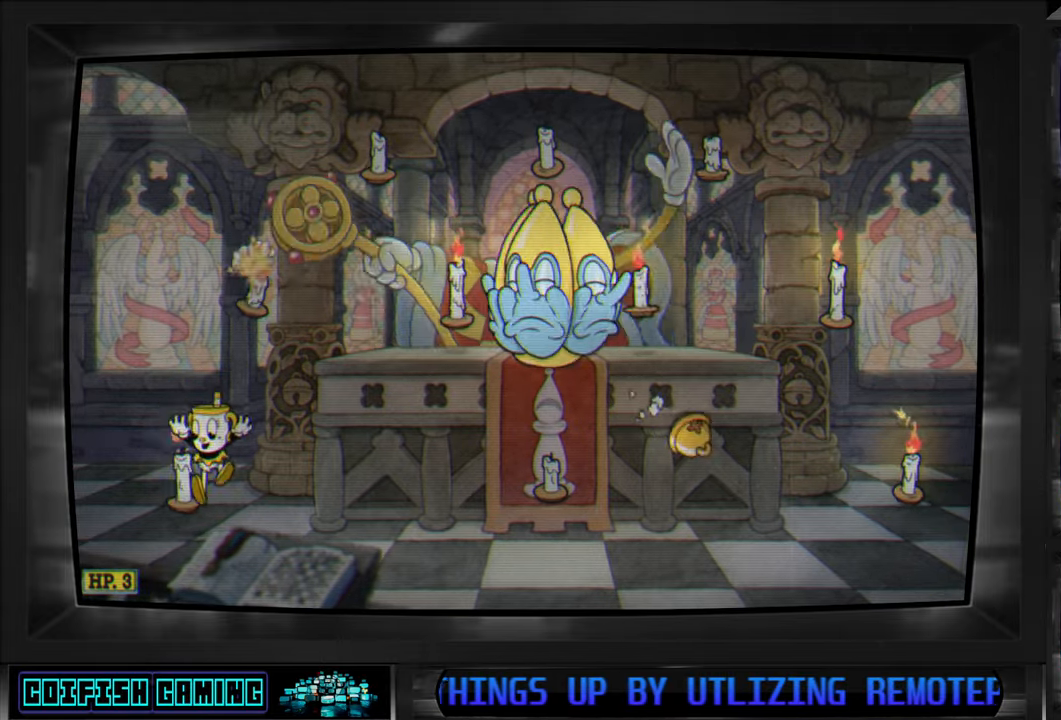
{"buttons": ["Y", "DPAD_RIGHT"], "left_stick": "center", "right_stick": "center", "events": [[200, "DPAD_LEFT", "up"], [217, "DPAD_RIGHT", "down"], [367, "Y", "down"]]}
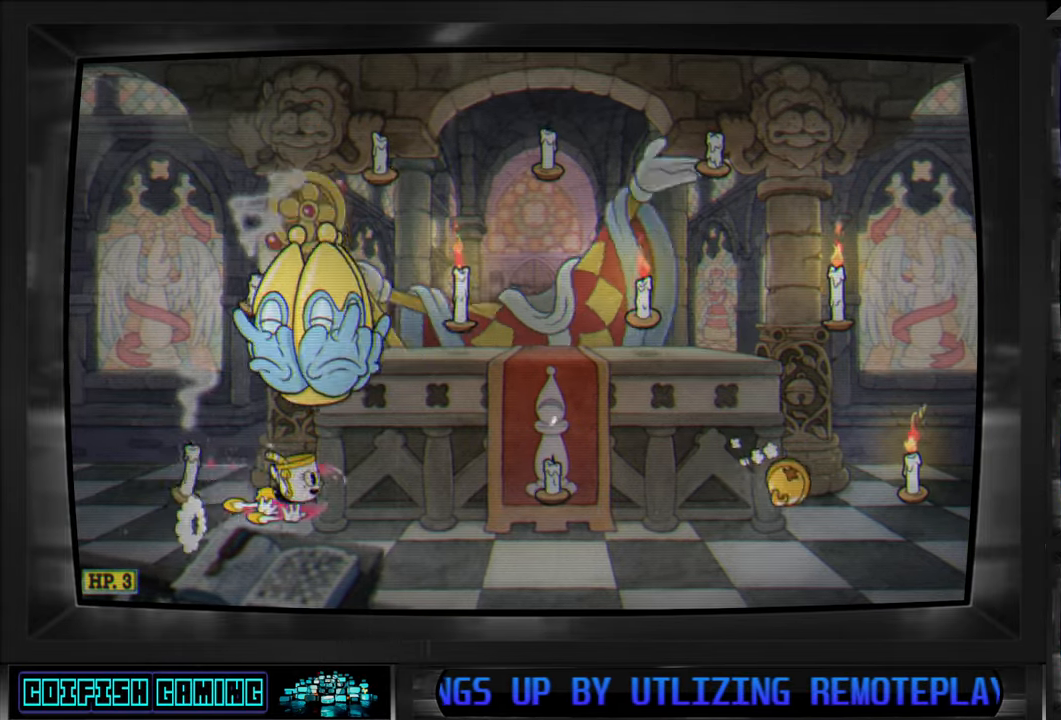
{"buttons": ["DPAD_UP", "DPAD_RIGHT"], "left_stick": "center", "right_stick": "center", "events": [[67, "Y", "up"], [300, "DPAD_UP", "down"], [317, "A", "down"], [483, "A", "up"]]}
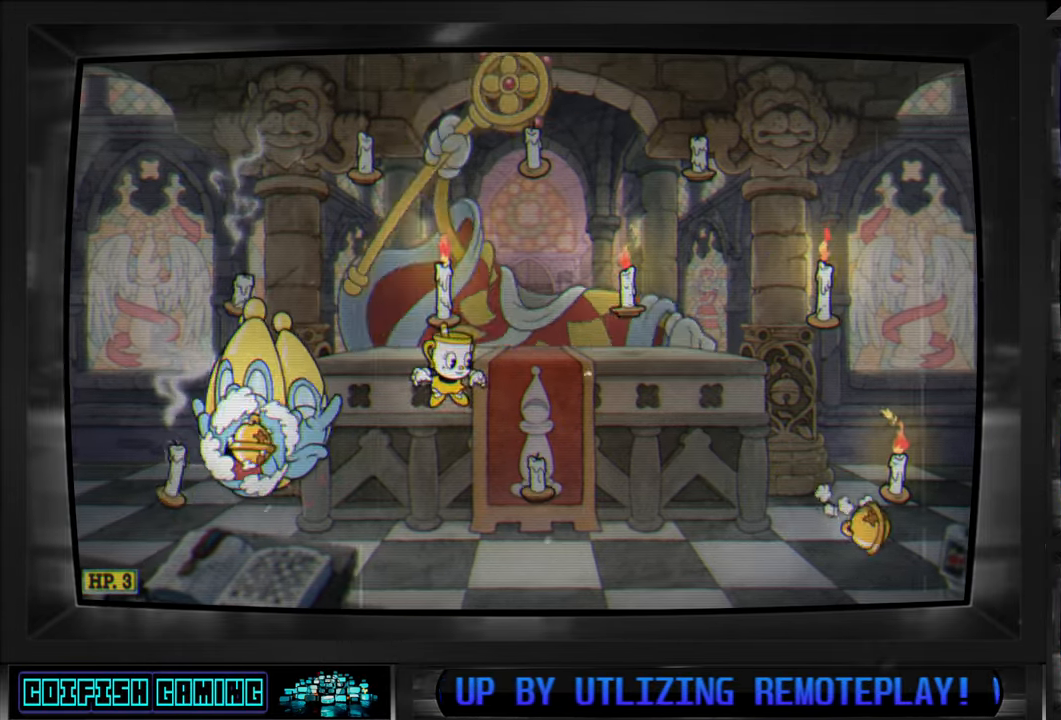
{"buttons": ["DPAD_UP"], "left_stick": "center", "right_stick": "center", "events": [[50, "A", "down"], [83, "DPAD_RIGHT", "up"], [200, "A", "up"], [367, "DPAD_RIGHT", "down"], [433, "DPAD_RIGHT", "up"]]}
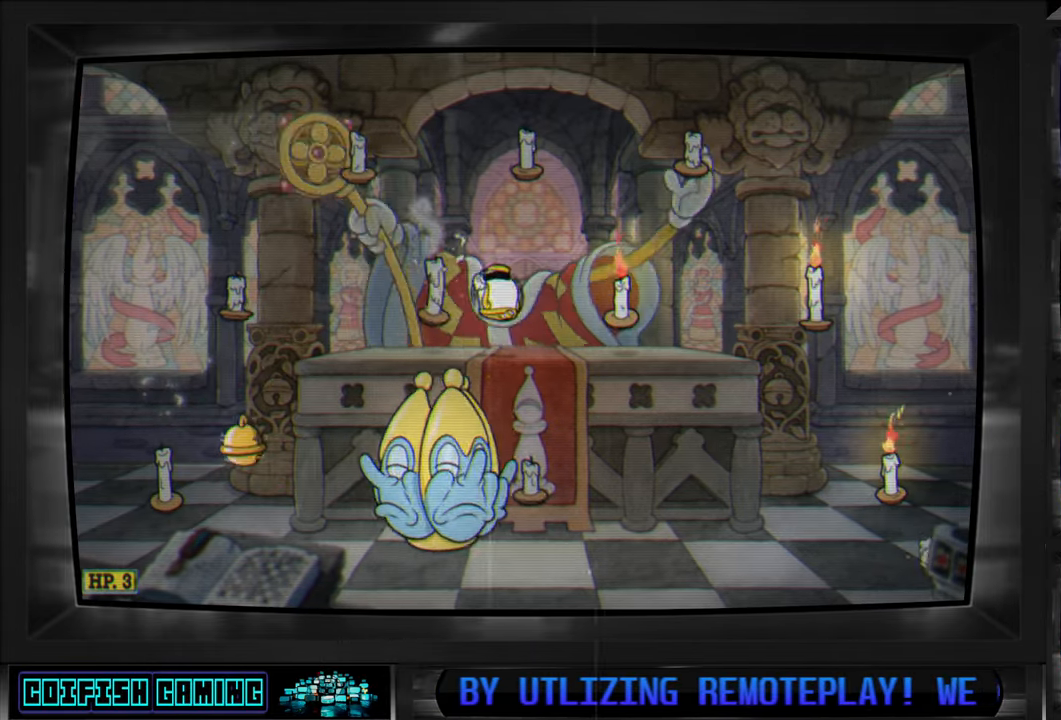
{"buttons": [], "left_stick": "center", "right_stick": "center", "events": [[50, "DPAD_RIGHT", "down"], [167, "A", "down"], [167, "DPAD_UP", "up"], [283, "A", "up"], [467, "DPAD_RIGHT", "up"]]}
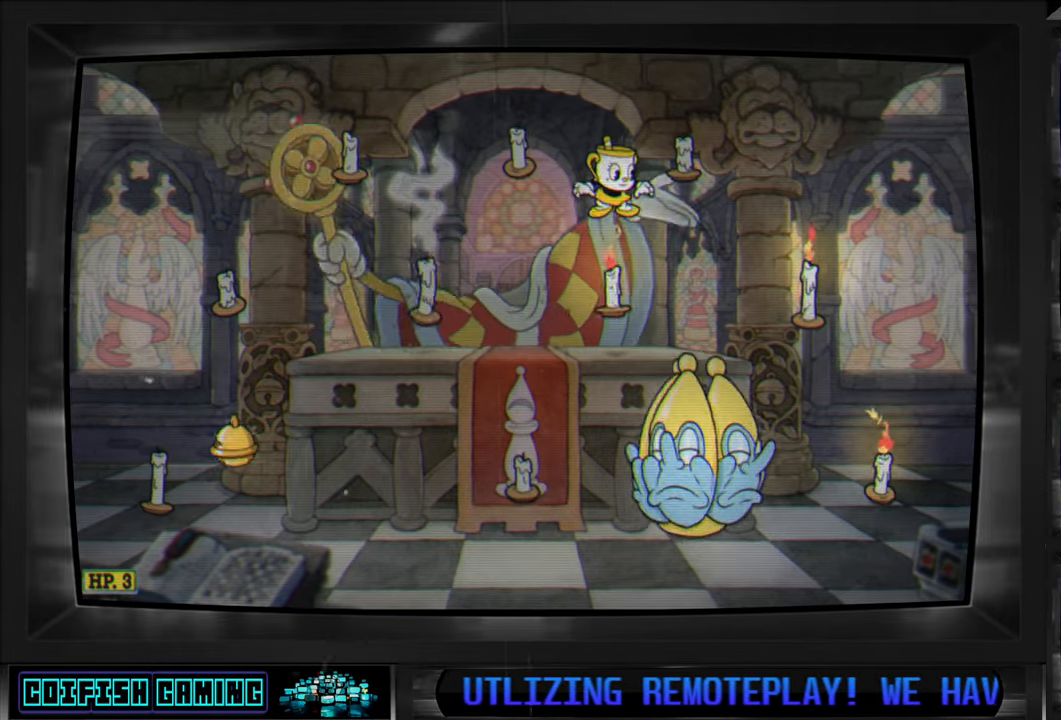
{"buttons": ["DPAD_DOWN"], "left_stick": "center", "right_stick": "center", "events": [[200, "DPAD_DOWN", "down"], [300, "A", "down"], [417, "A", "up"]]}
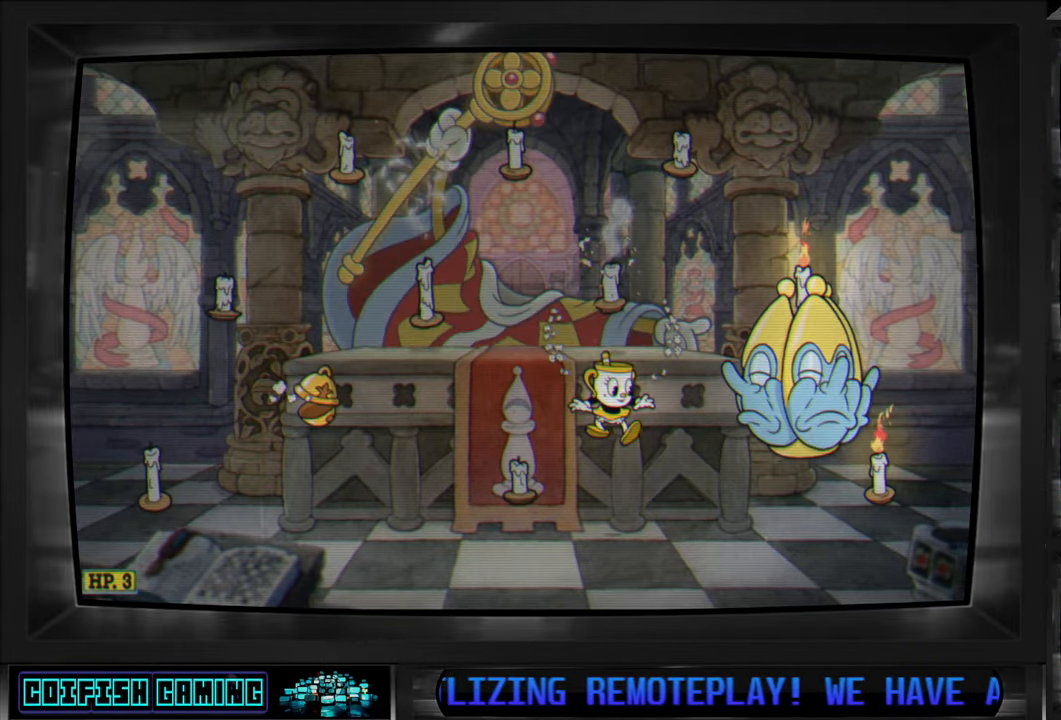
{"buttons": ["DPAD_LEFT"], "left_stick": "center", "right_stick": "center", "events": [[83, "A", "down"], [183, "DPAD_RIGHT", "down"], [200, "A", "up"], [217, "DPAD_DOWN", "up"], [383, "DPAD_DOWN", "down"], [400, "DPAD_RIGHT", "up"], [417, "DPAD_LEFT", "down"], [500, "DPAD_DOWN", "up"]]}